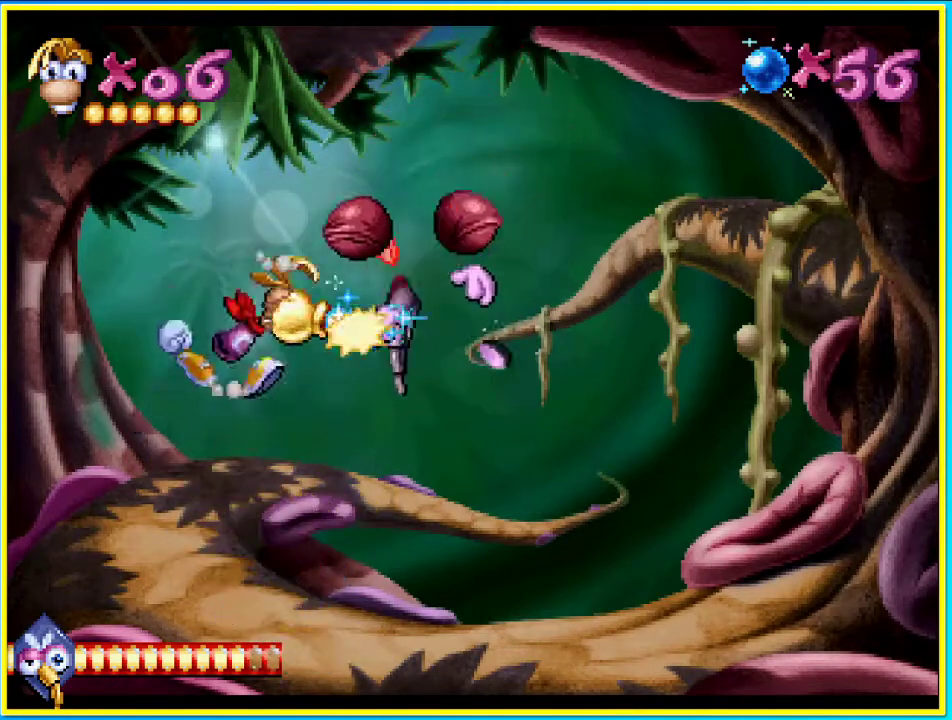
Gameplay with a controller (PlayStation layout); each line is a JSON object with the inputs held at the frame after it. "events" lists button and stick changes between this image and that frame as [ms after this image, input, new state], when the widget could be followed in between. Not read: L3 R3.
{"buttons": ["DPAD_RIGHT"], "left_stick": "center", "right_stick": "center", "events": [[269, "DPAD_RIGHT", "down"]]}
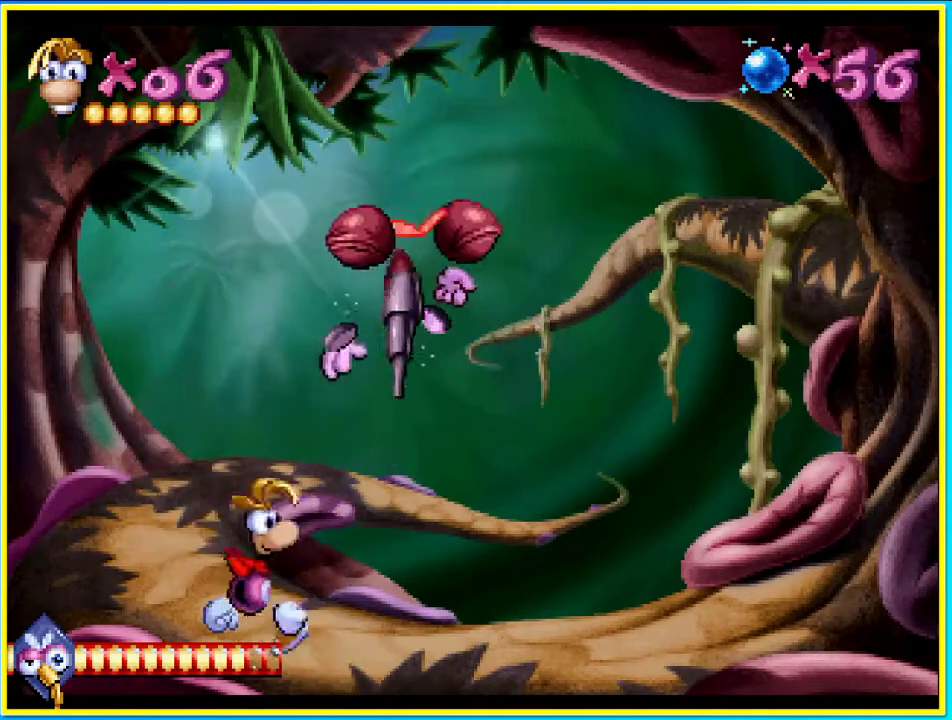
{"buttons": ["DPAD_LEFT"], "left_stick": "center", "right_stick": "center", "events": [[67, "R1", "down"], [201, "DPAD_RIGHT", "up"], [201, "R1", "up"], [503, "DPAD_LEFT", "down"]]}
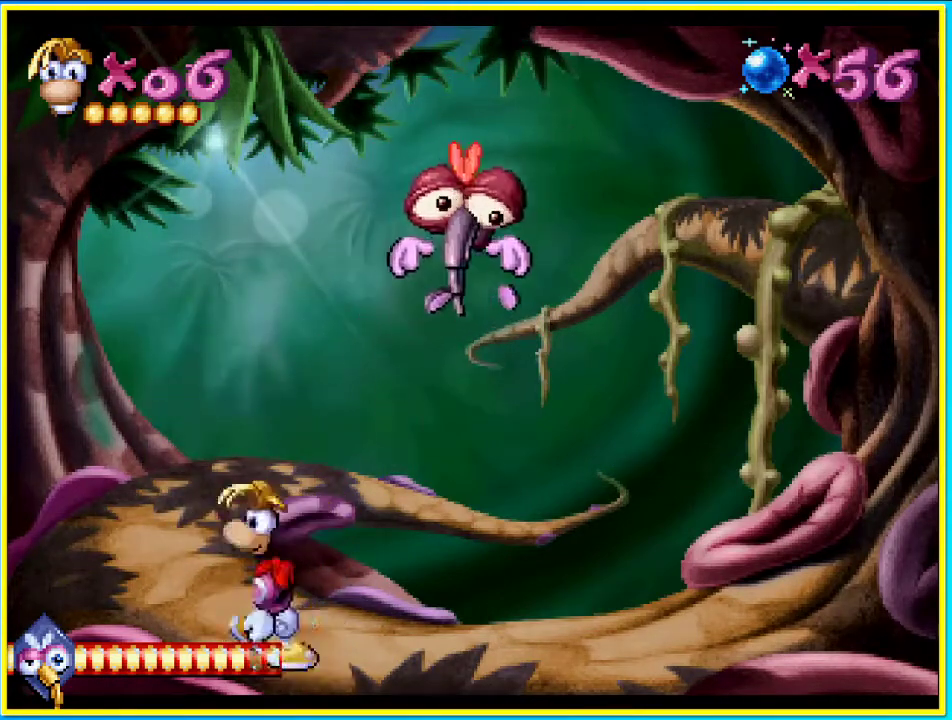
{"buttons": ["DPAD_LEFT"], "left_stick": "center", "right_stick": "center", "events": [[33, "R1", "down"], [134, "R1", "up"], [268, "R1", "down"], [369, "R1", "up"]]}
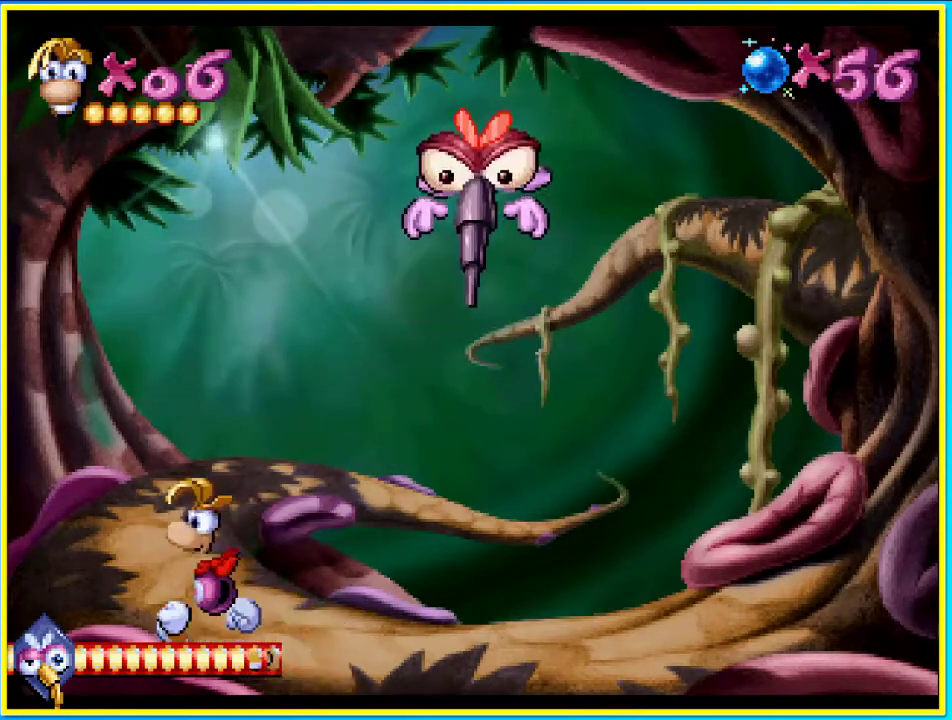
{"buttons": ["DPAD_LEFT"], "left_stick": "center", "right_stick": "center", "events": []}
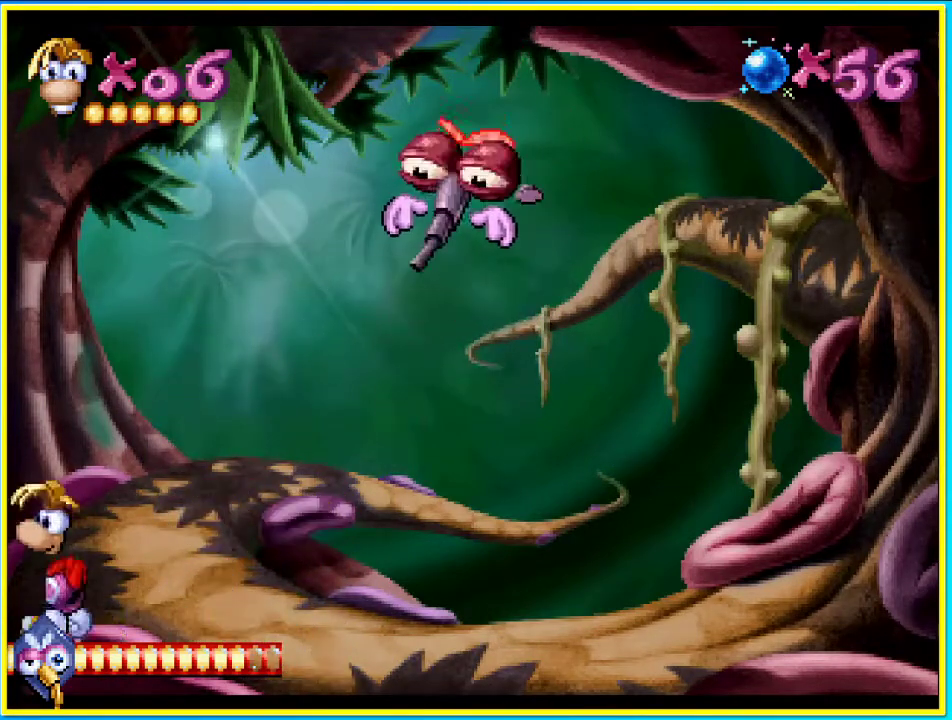
{"buttons": ["DPAD_LEFT"], "left_stick": "center", "right_stick": "center", "events": []}
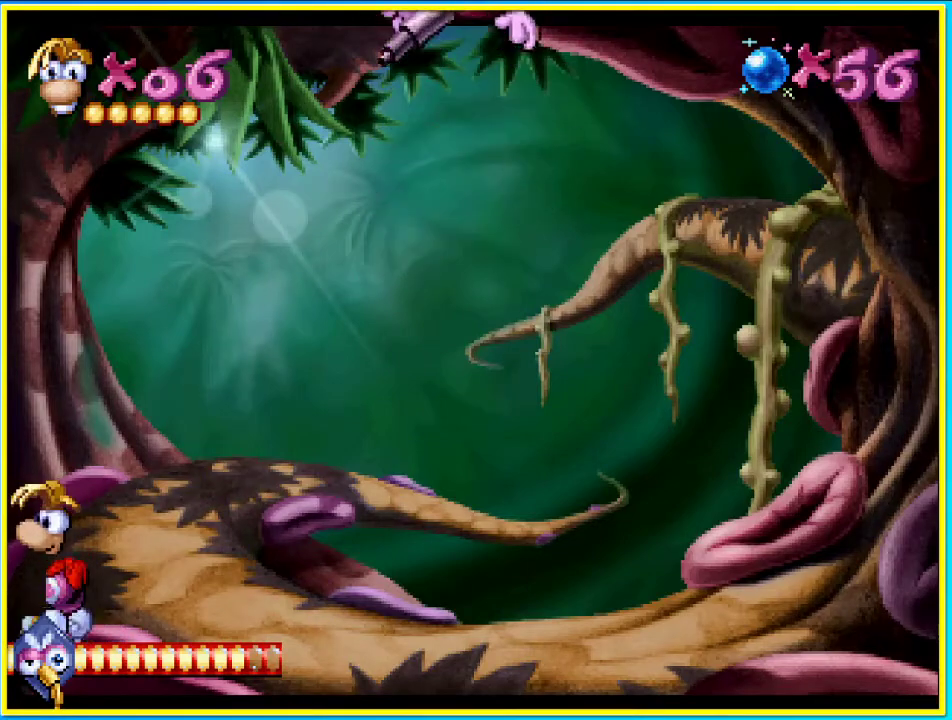
{"buttons": ["DPAD_LEFT"], "left_stick": "center", "right_stick": "center", "events": []}
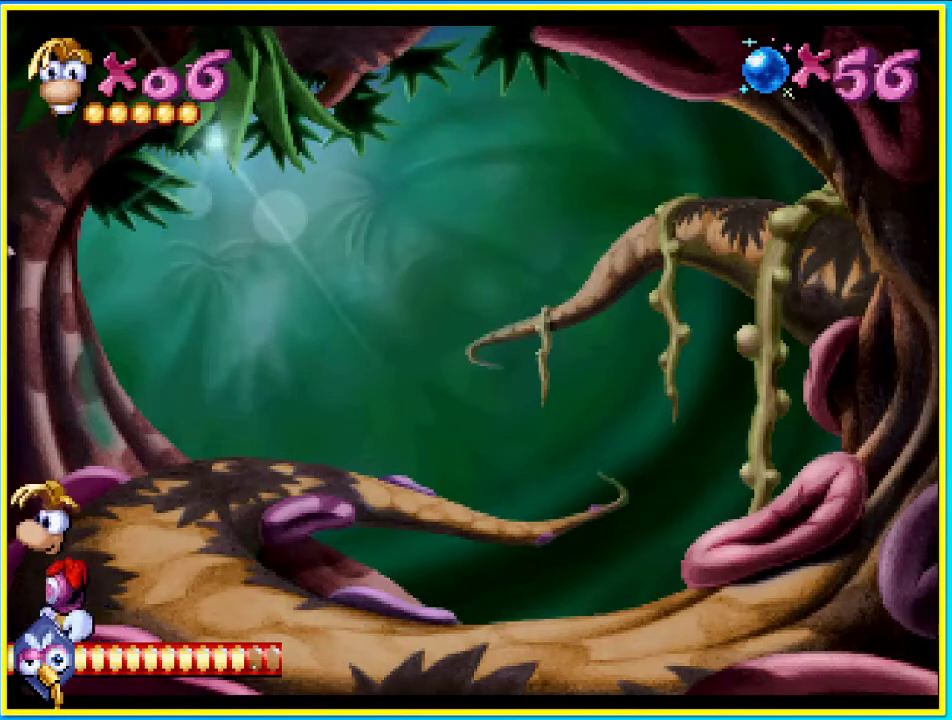
{"buttons": ["DPAD_RIGHT"], "left_stick": "center", "right_stick": "center", "events": [[469, "DPAD_LEFT", "up"], [469, "DPAD_UP", "down"], [503, "DPAD_RIGHT", "down"], [503, "DPAD_UP", "up"]]}
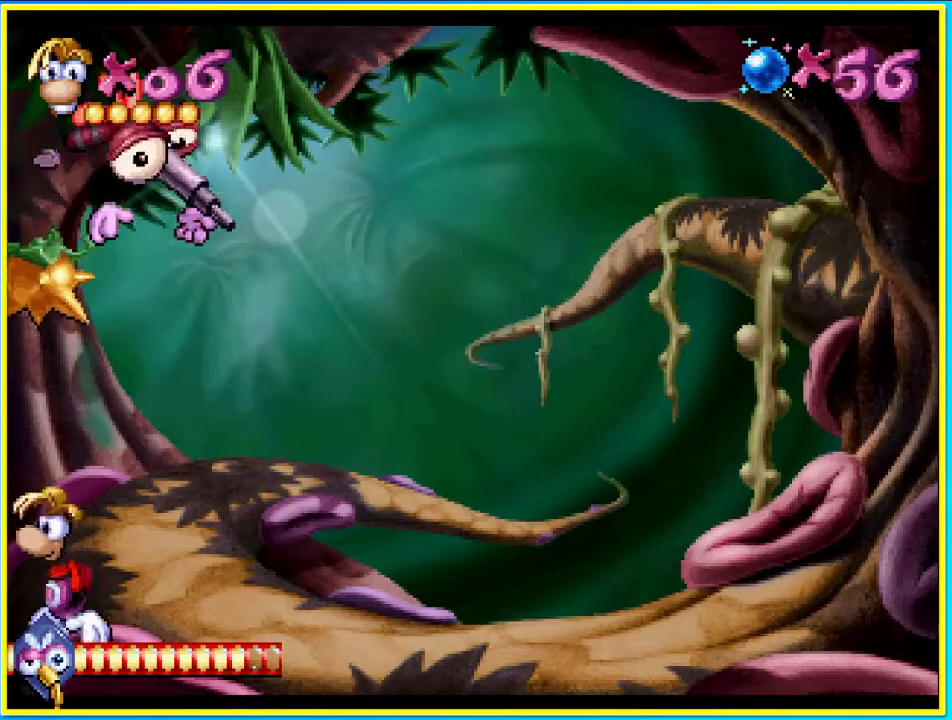
{"buttons": ["DPAD_RIGHT"], "left_stick": "center", "right_stick": "center", "events": []}
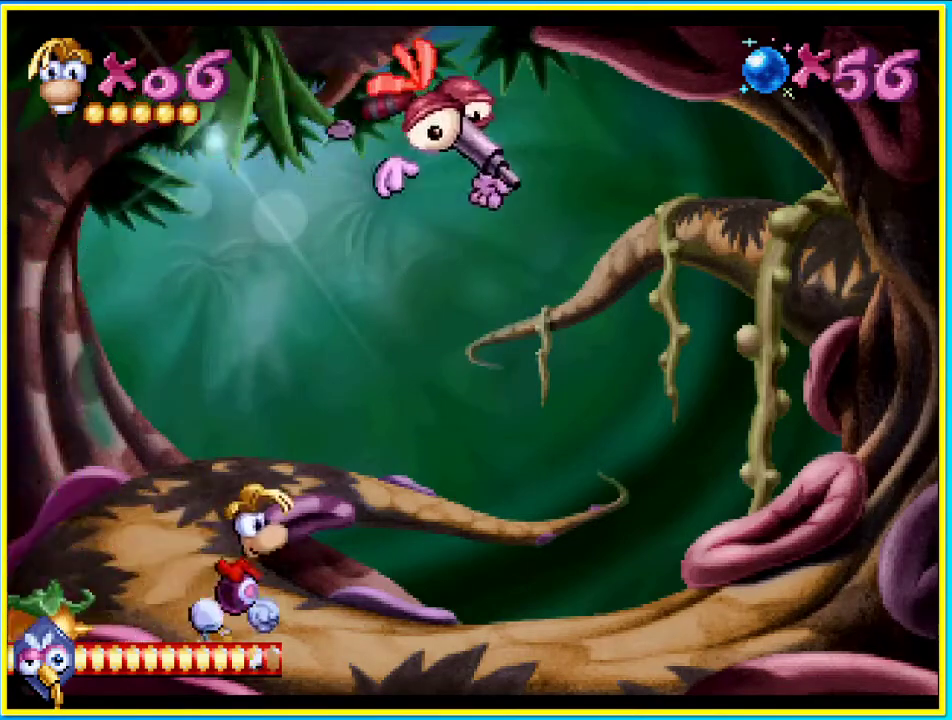
{"buttons": ["DPAD_RIGHT"], "left_stick": "center", "right_stick": "center", "events": [[168, "CROSS", "down"], [201, "SQUARE", "down"], [302, "CROSS", "up"], [302, "SQUARE", "up"]]}
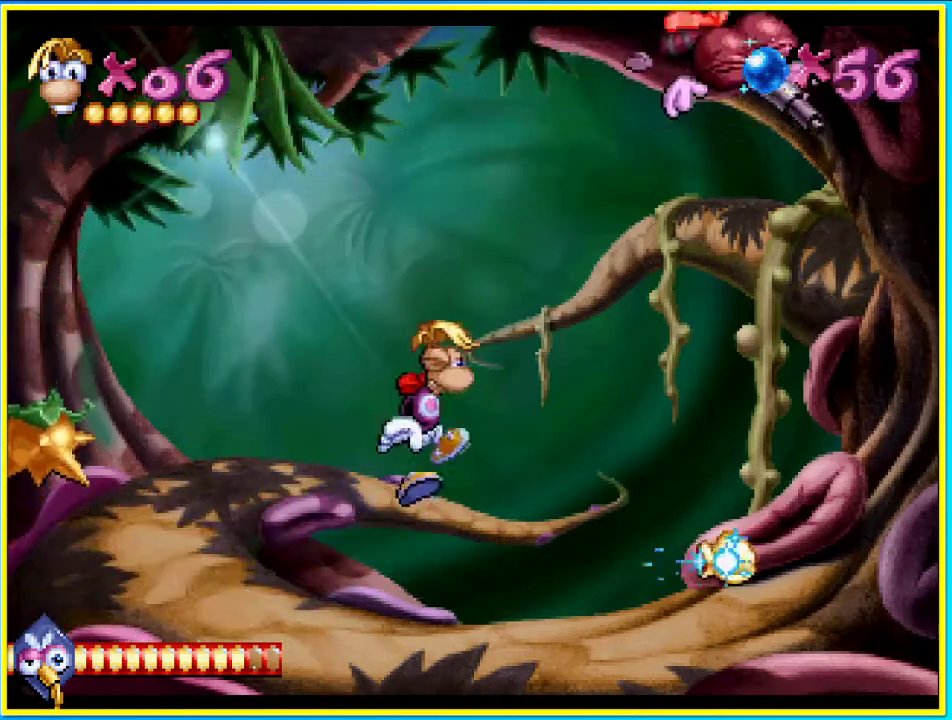
{"buttons": ["DPAD_RIGHT"], "left_stick": "center", "right_stick": "center", "events": []}
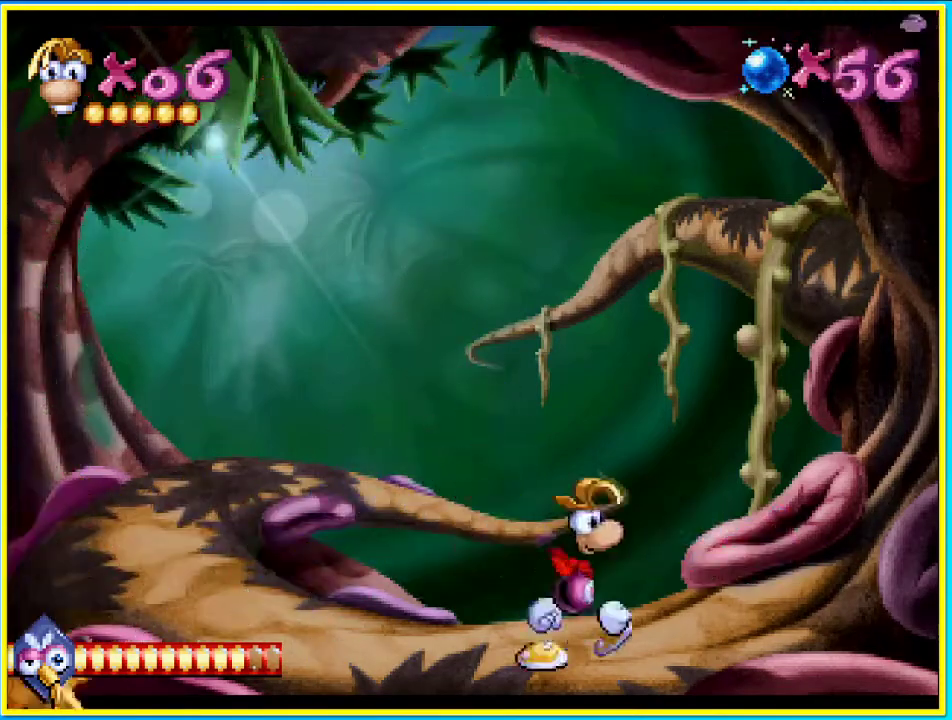
{"buttons": ["DPAD_RIGHT"], "left_stick": "center", "right_stick": "center", "events": []}